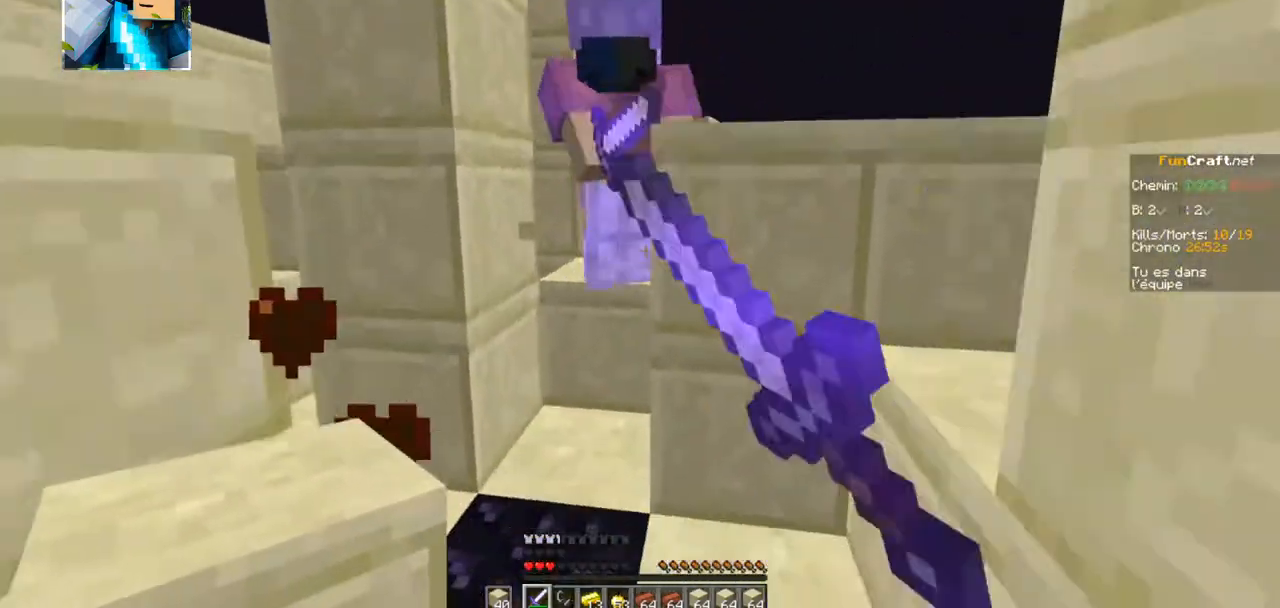
Gameplay with keyboard; each line is a JSON object with the keys held at the frame after it. "events" lists presses ("down") and releases ("up") of "d", "q", "s" and "z" between this image and that frame as [ms after this image, input, new state], when the widget could be followed in between. No other keys are recorded. Mouse input is not recorded.
{"keys": ["q", "z"], "events": [[17, "q", "up"], [100, "q", "down"]]}
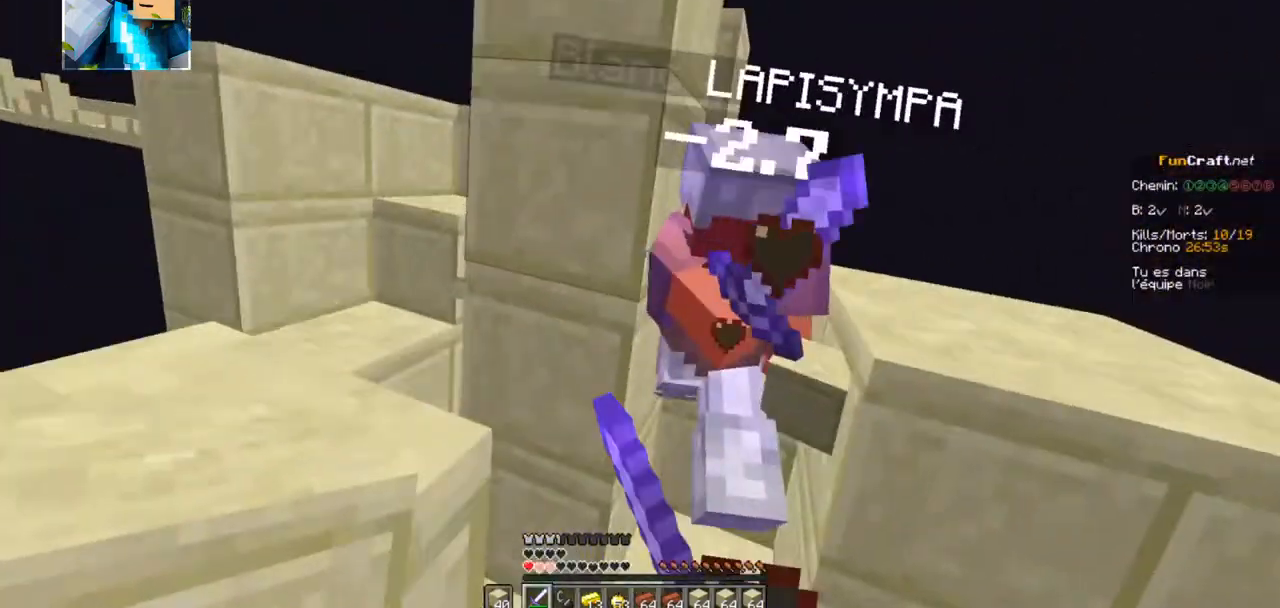
{"keys": ["d", "z"], "events": [[400, "d", "down"], [434, "q", "up"]]}
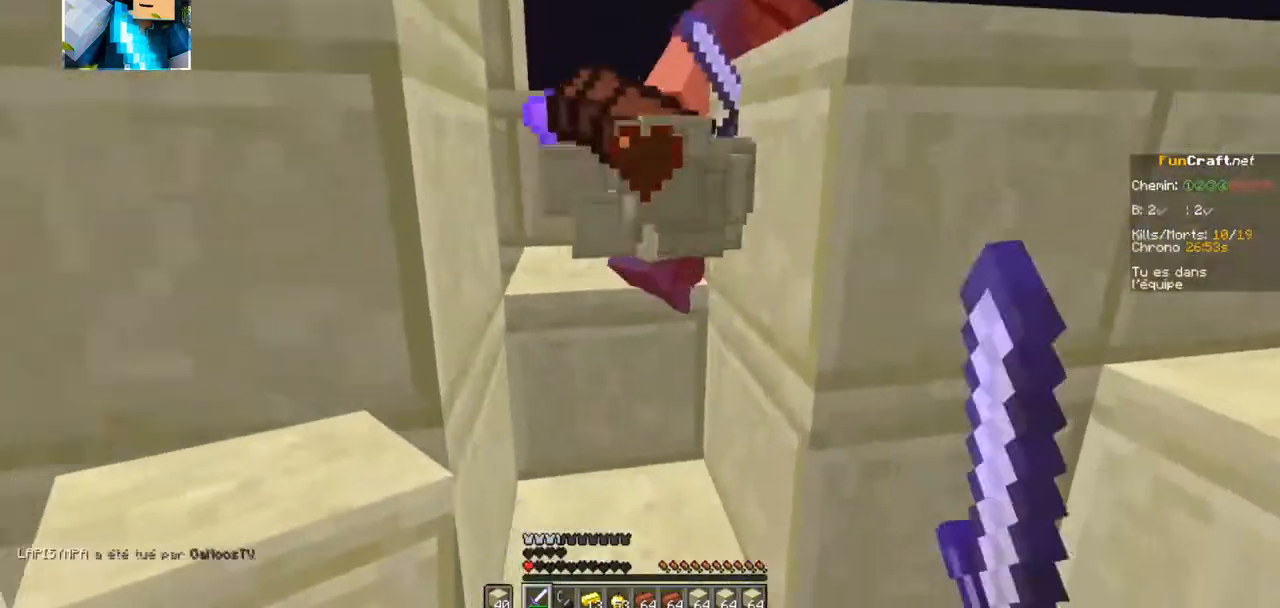
{"keys": ["z"], "events": [[34, "d", "up"]]}
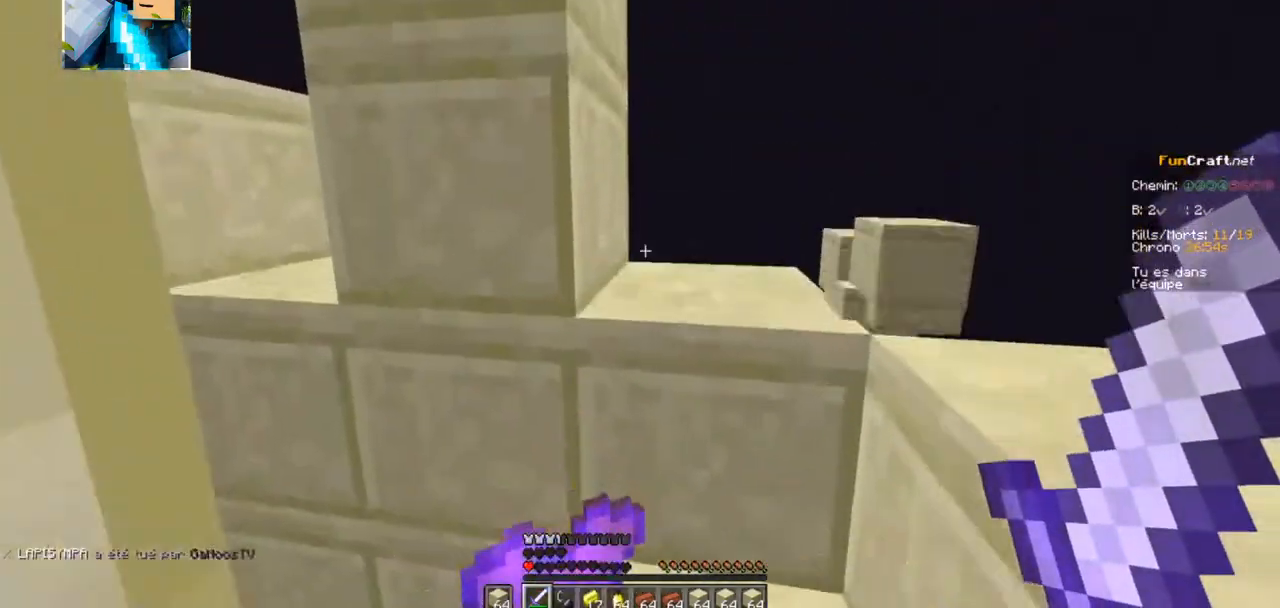
{"keys": ["z"], "events": []}
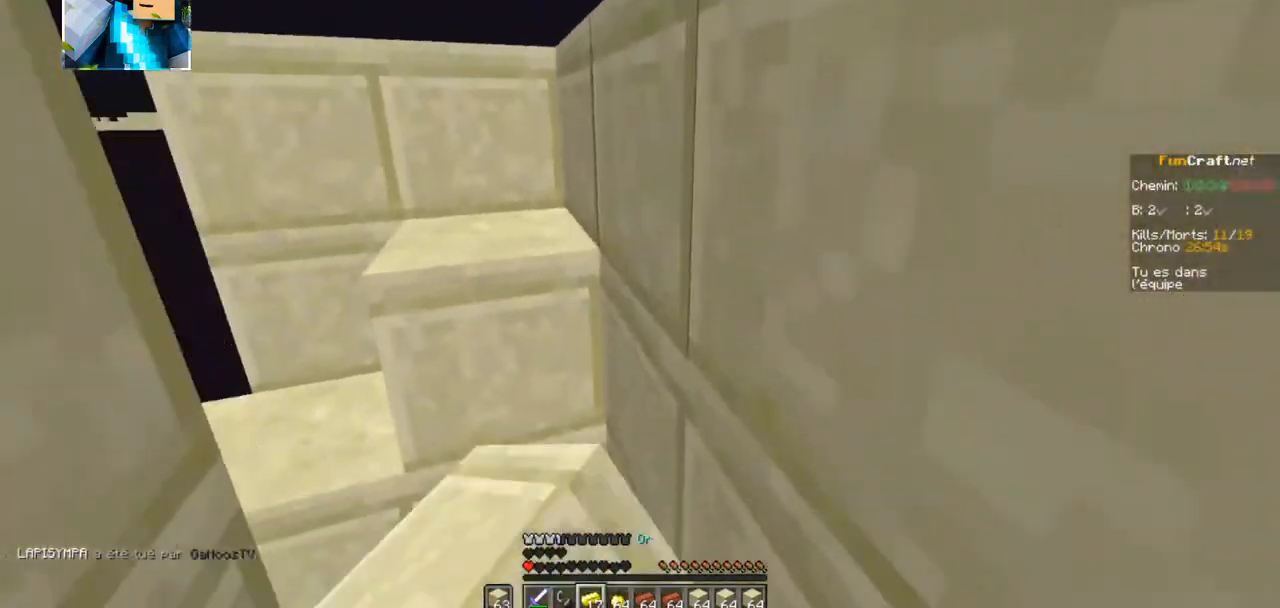
{"keys": ["z"], "events": []}
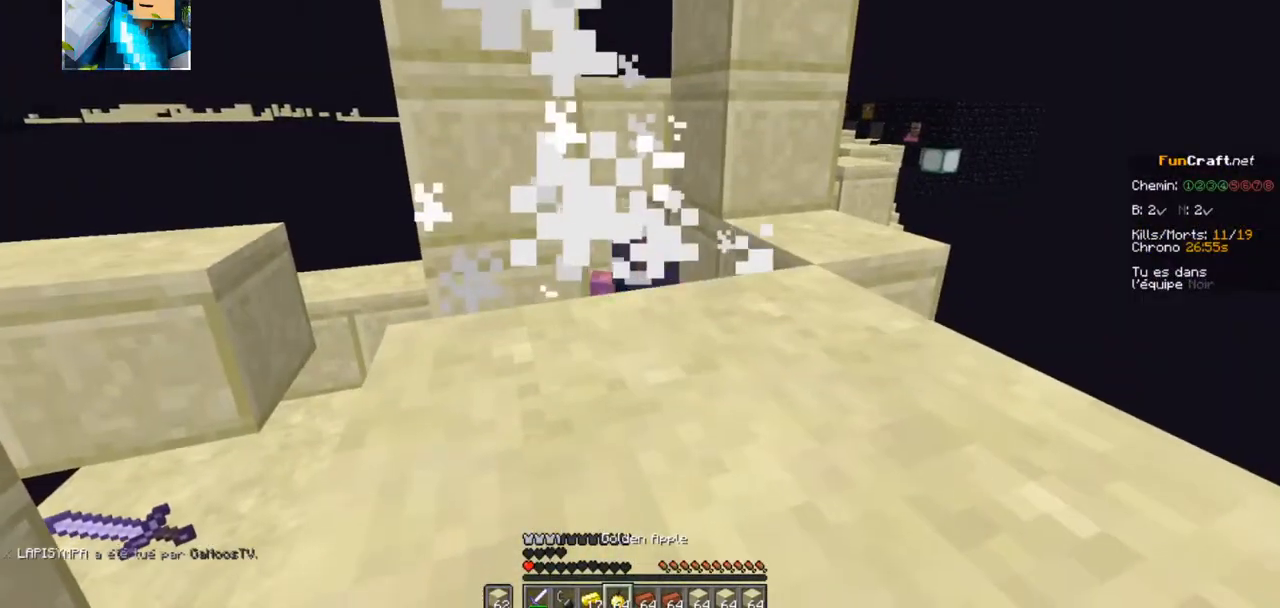
{"keys": ["z"], "events": []}
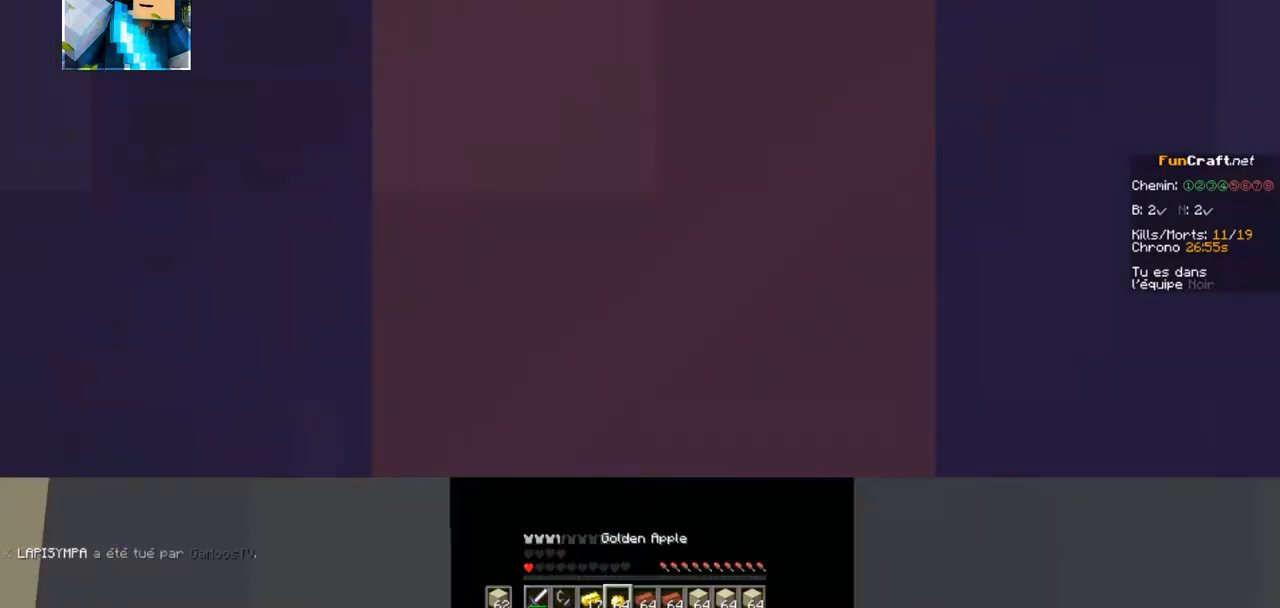
{"keys": ["z"], "events": []}
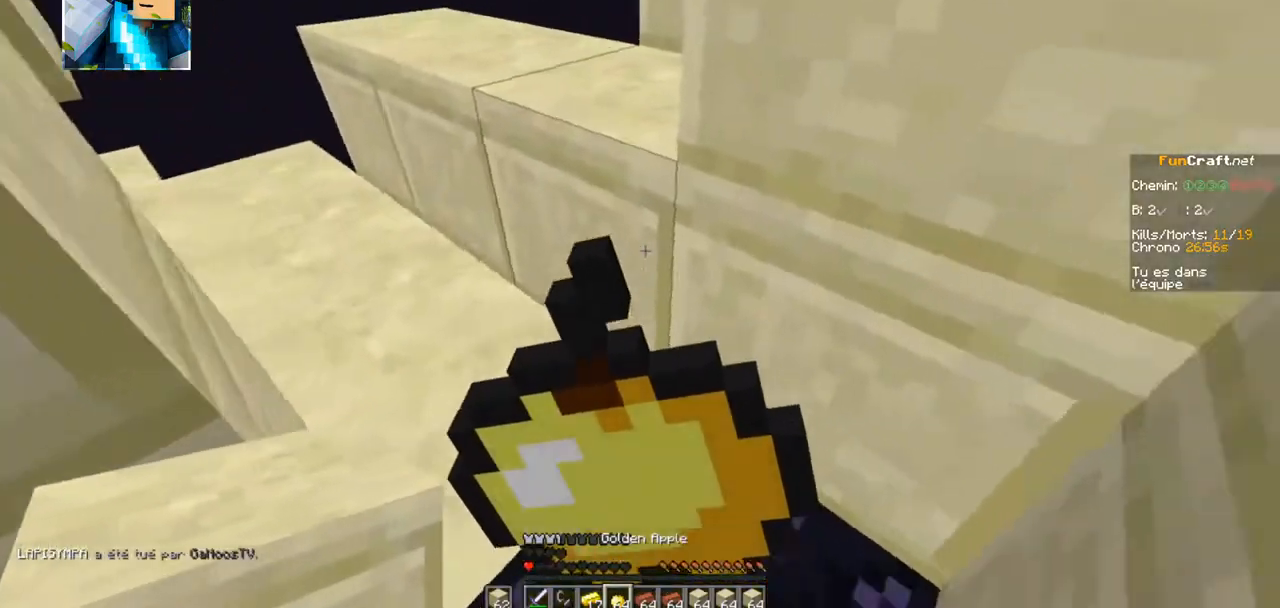
{"keys": ["z"], "events": []}
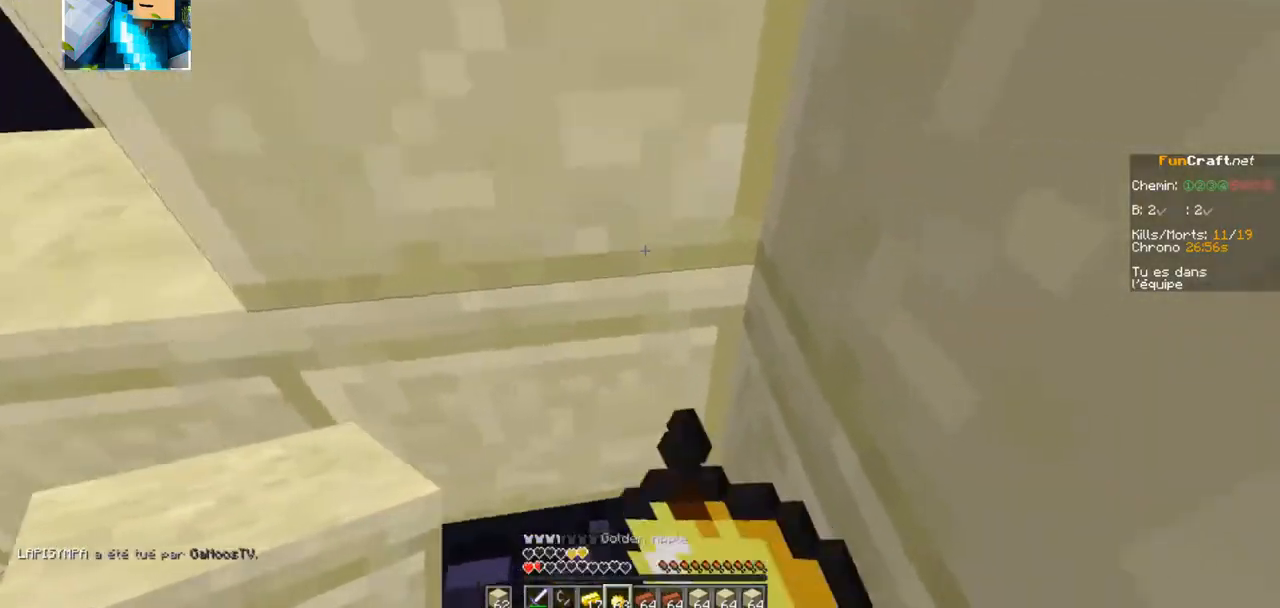
{"keys": ["z"], "events": []}
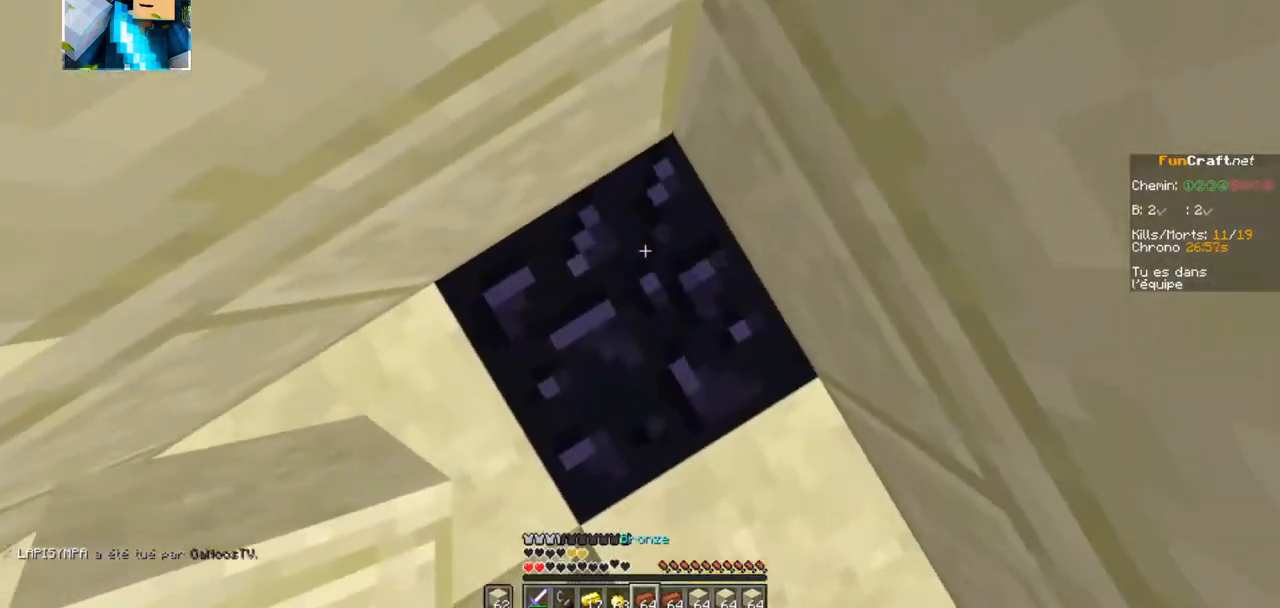
{"keys": ["z"], "events": []}
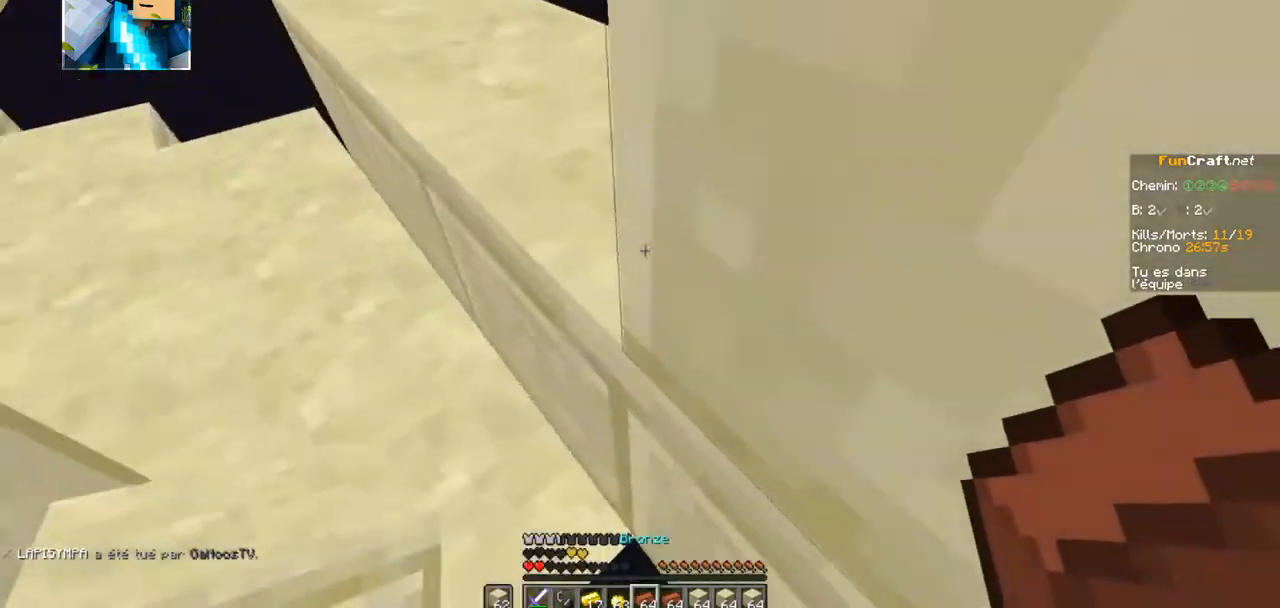
{"keys": ["z"], "events": []}
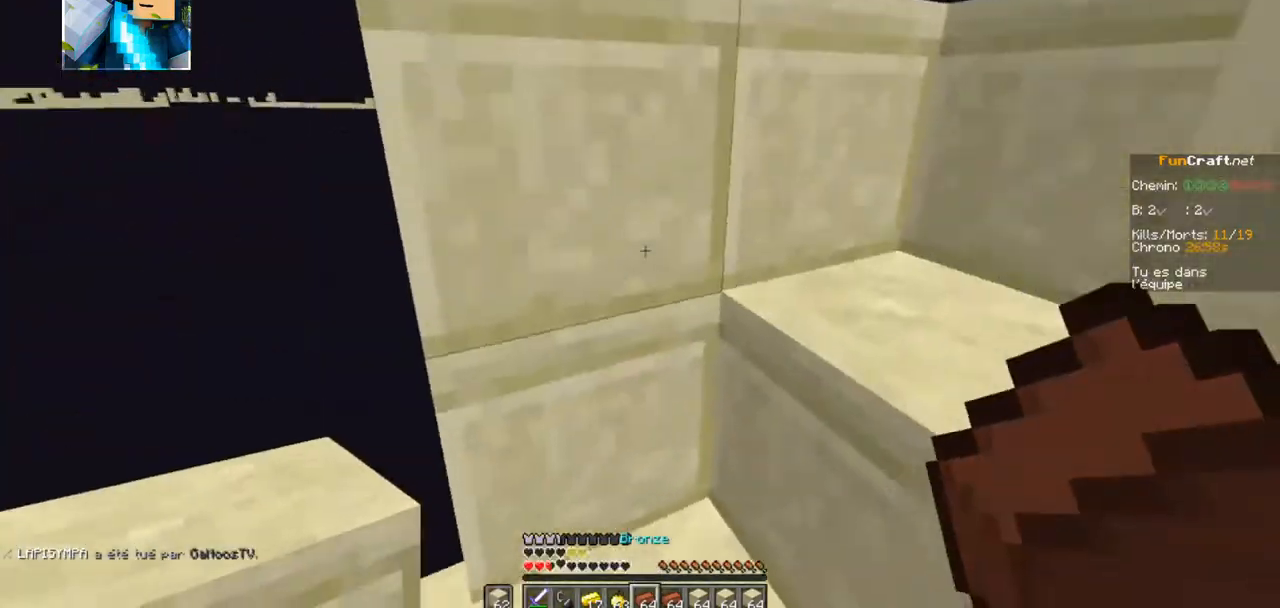
{"keys": ["z"], "events": []}
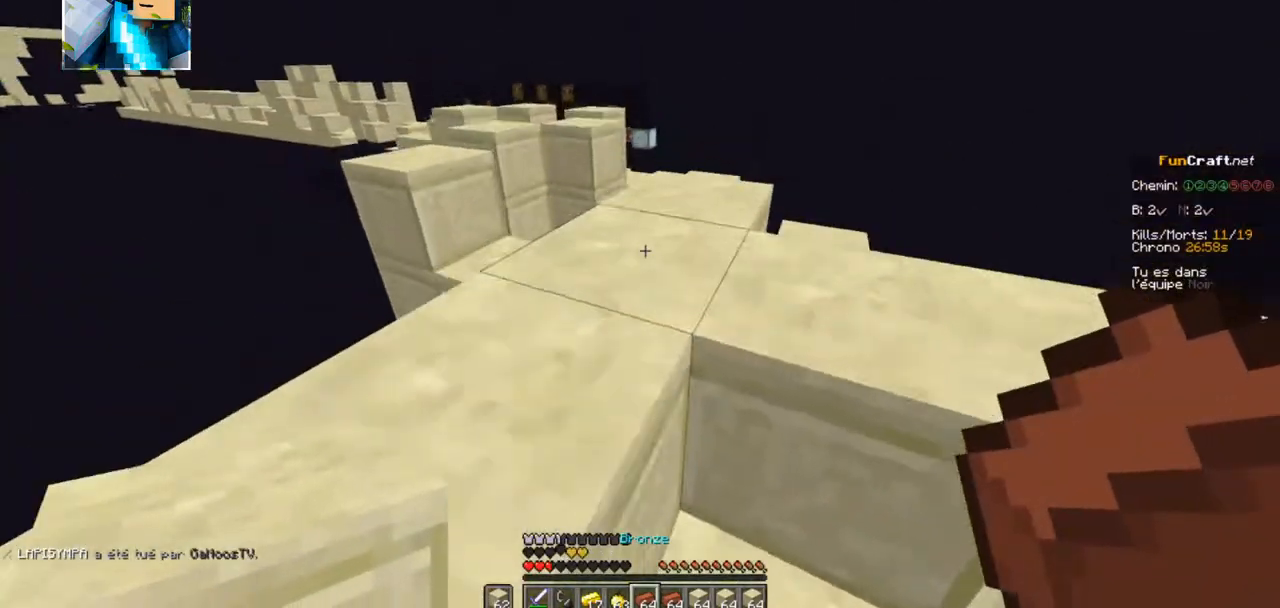
{"keys": ["z"], "events": []}
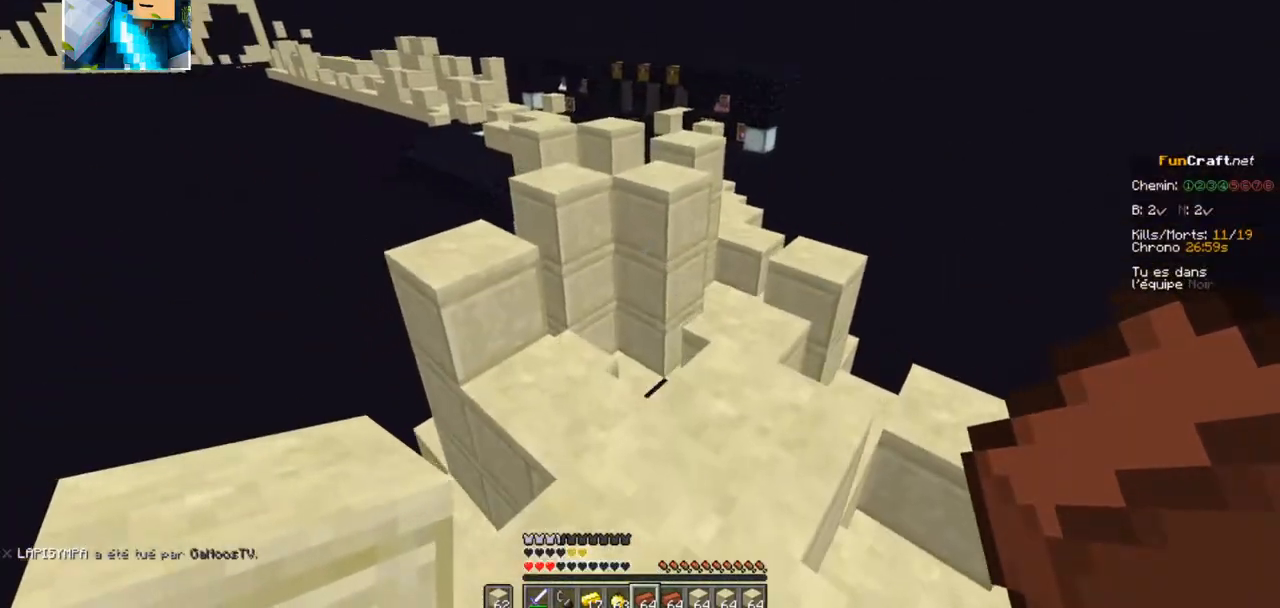
{"keys": ["z"], "events": []}
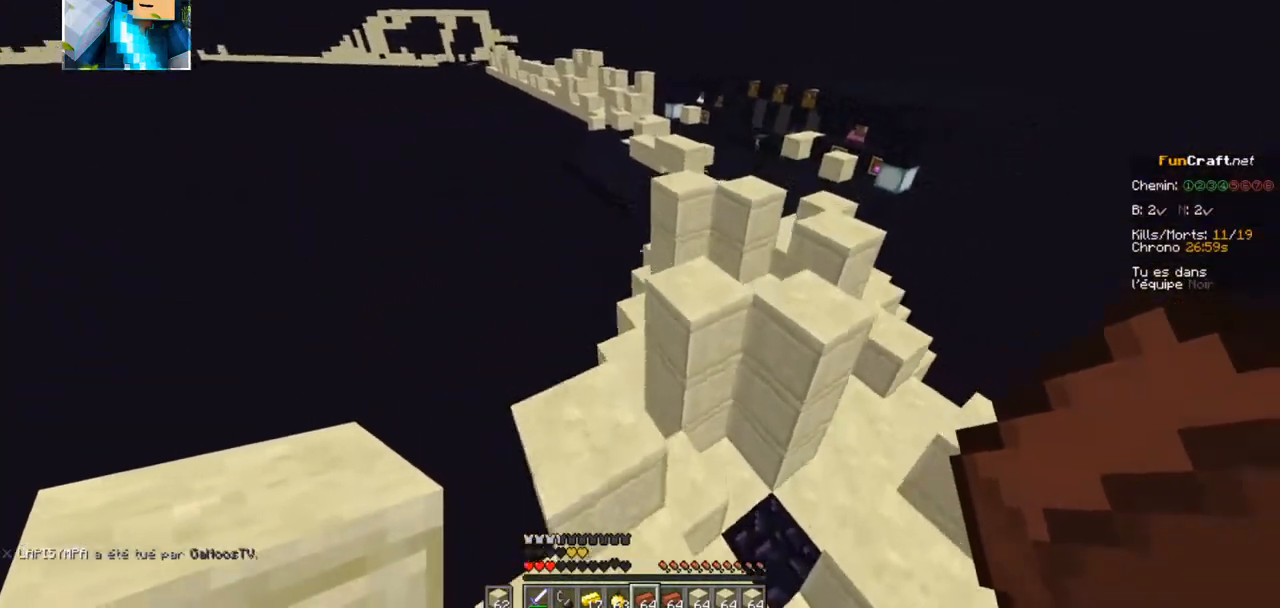
{"keys": ["z"], "events": []}
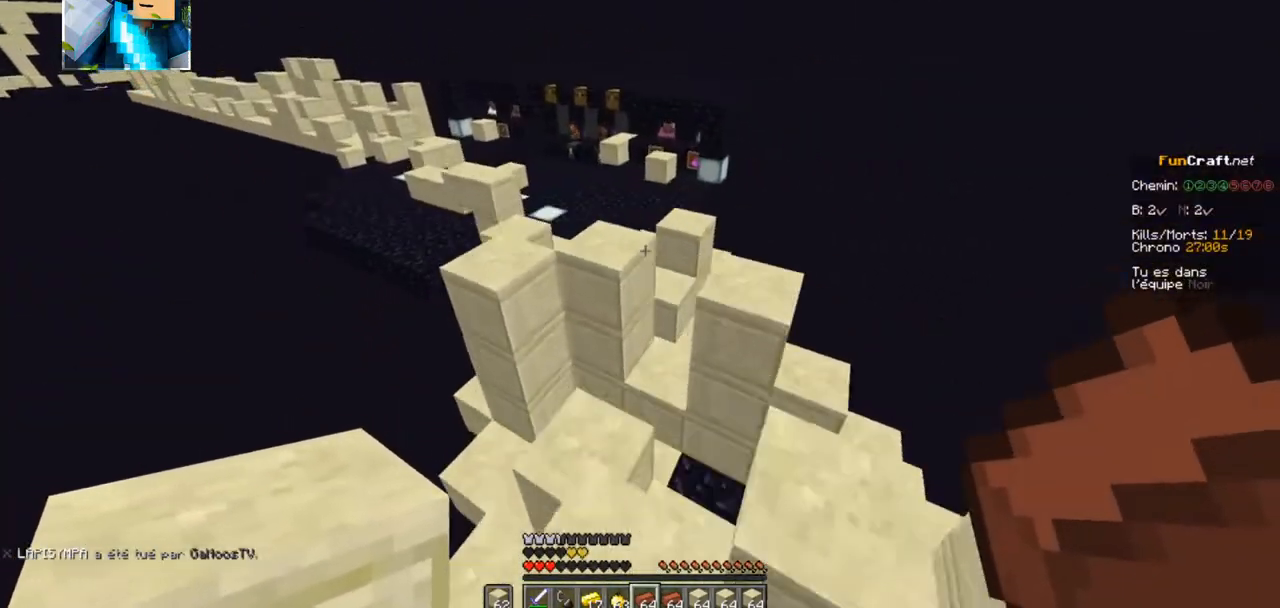
{"keys": ["z"], "events": []}
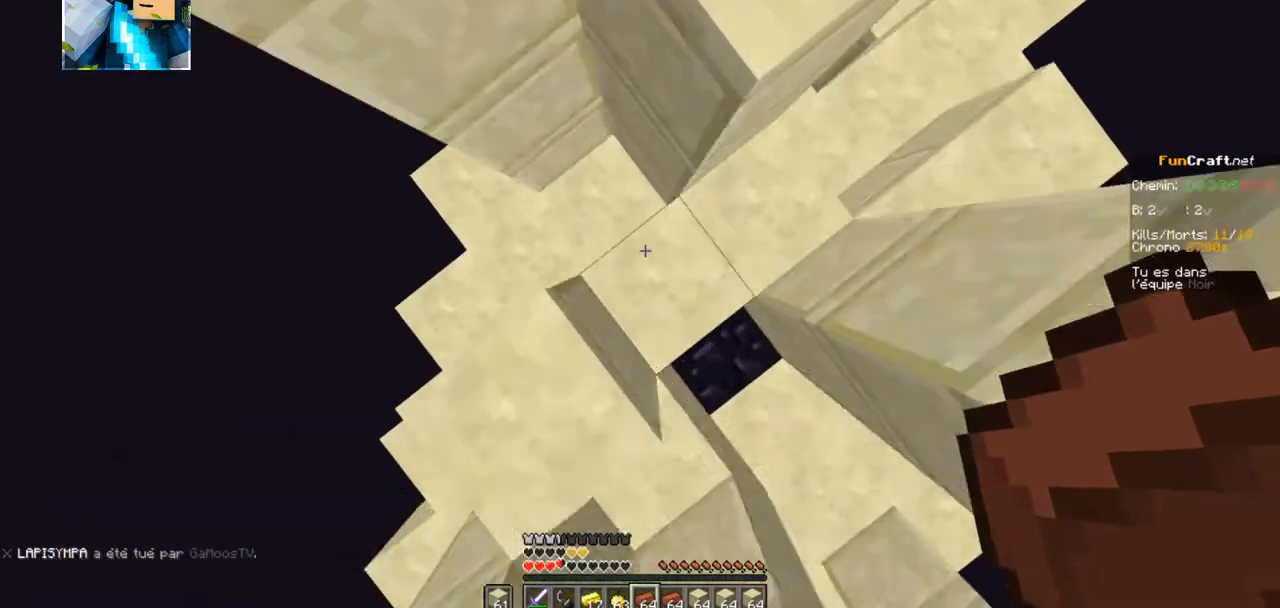
{"keys": ["z"], "events": []}
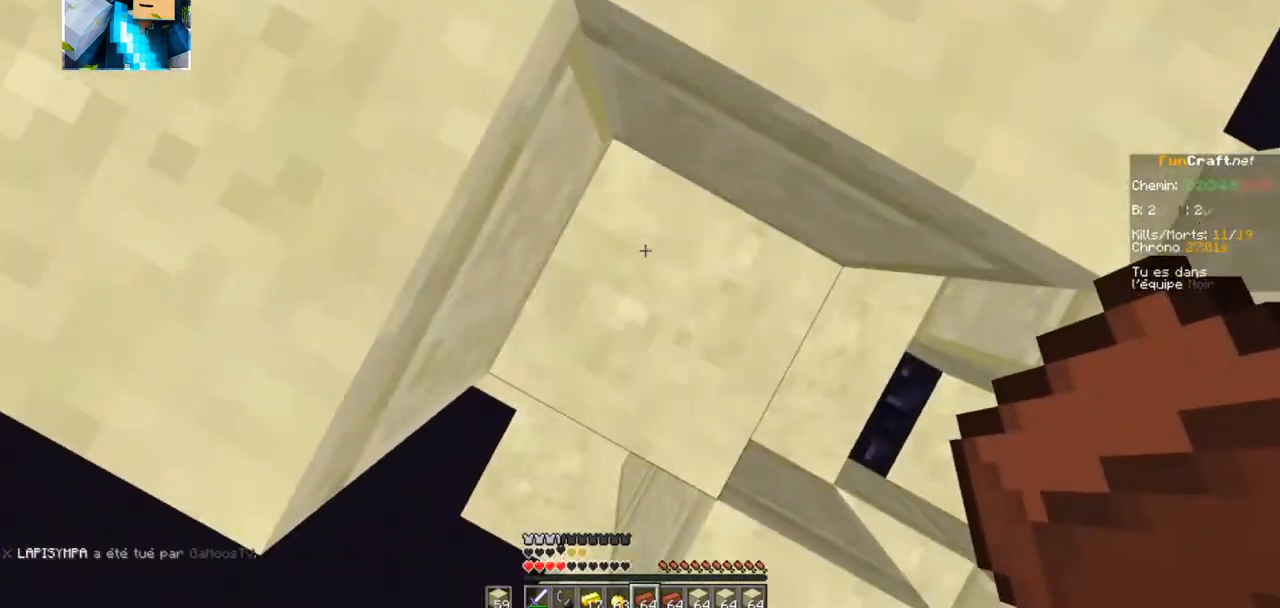
{"keys": ["z"], "events": []}
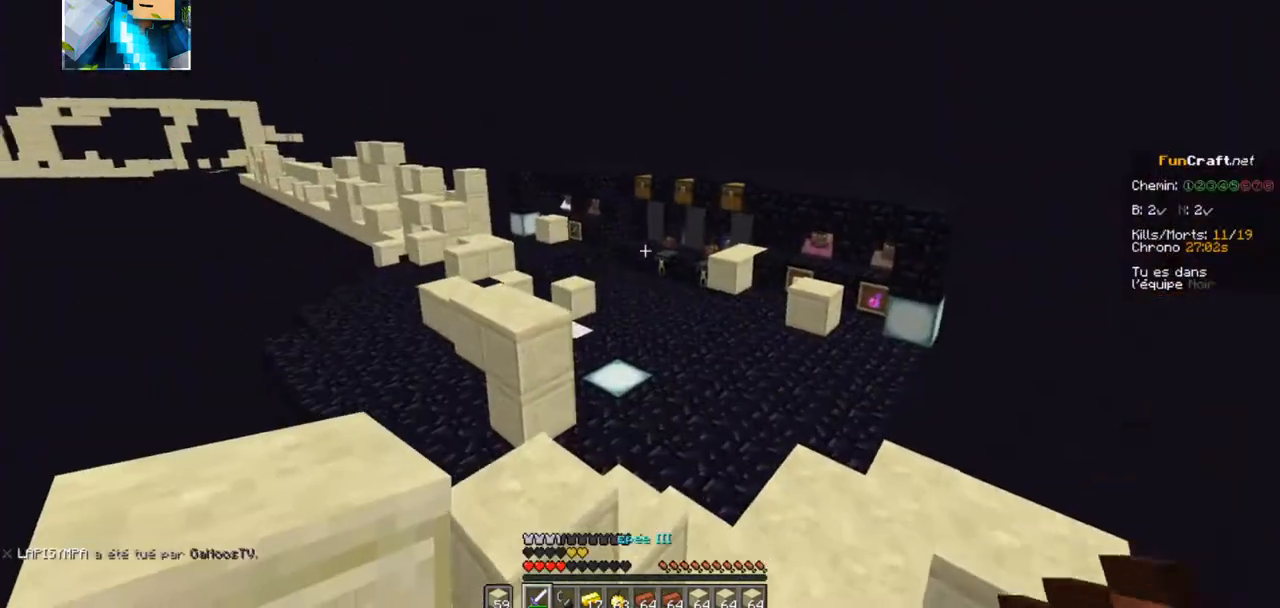
{"keys": ["z"], "events": []}
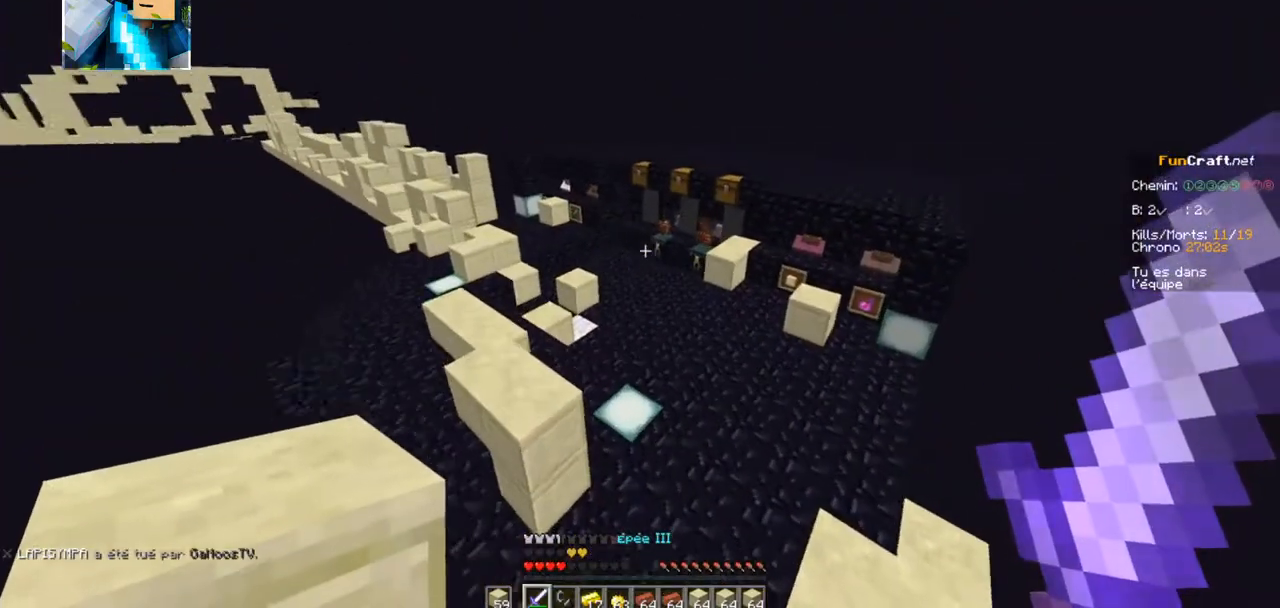
{"keys": ["z"], "events": []}
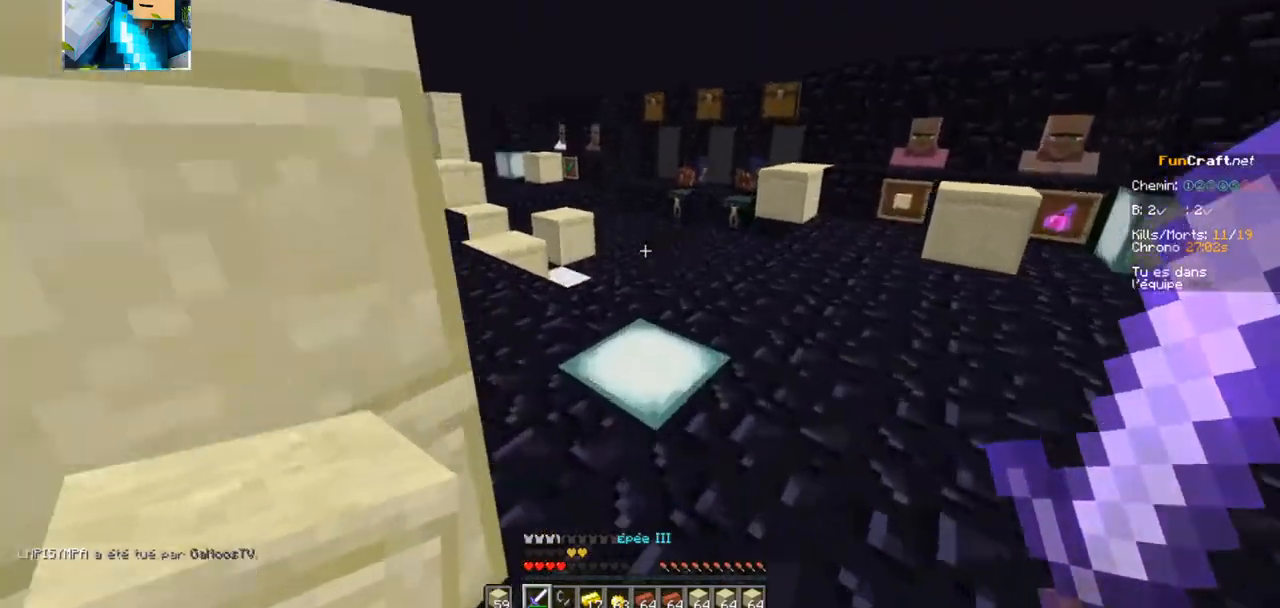
{"keys": ["z"], "events": []}
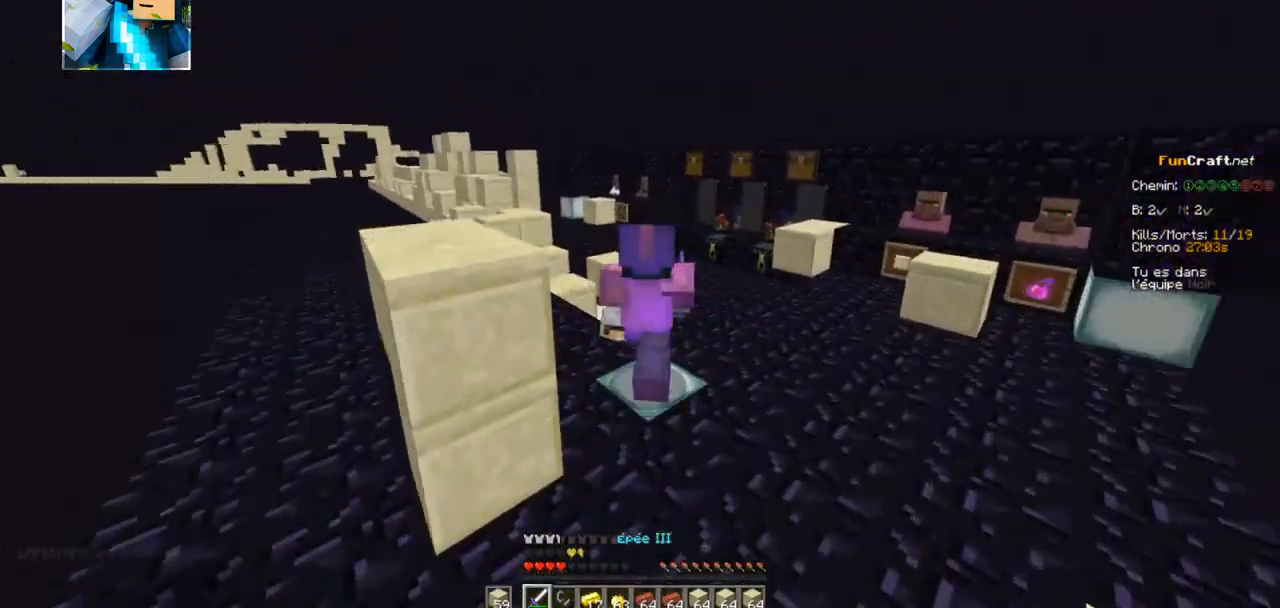
{"keys": ["z"], "events": []}
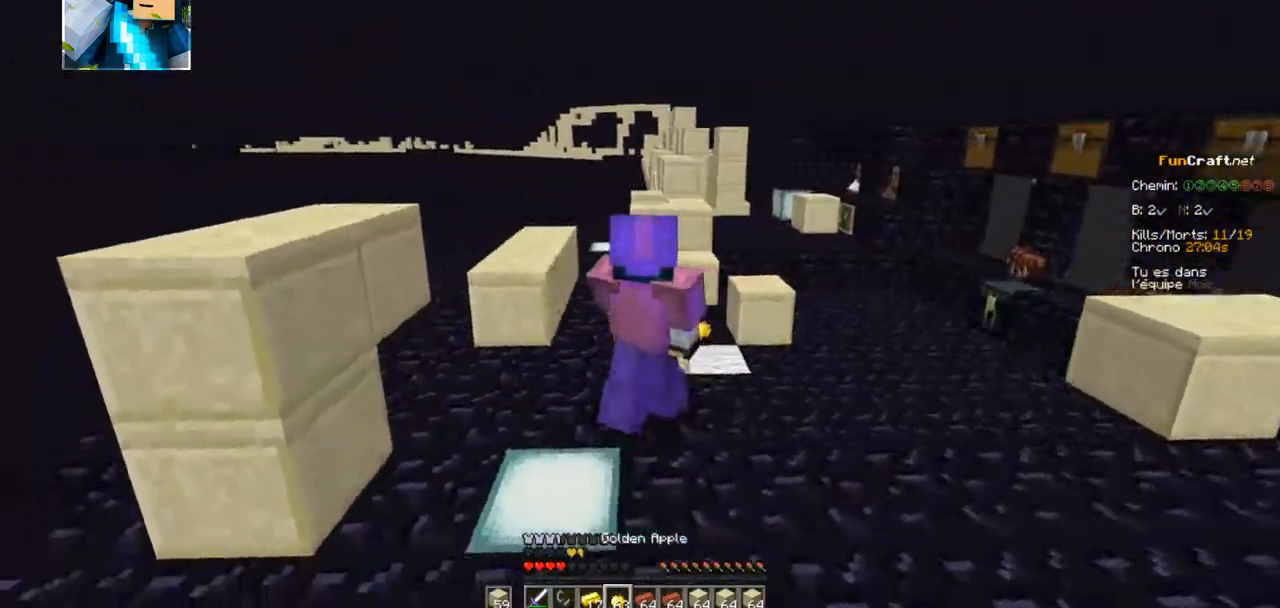
{"keys": ["z"], "events": []}
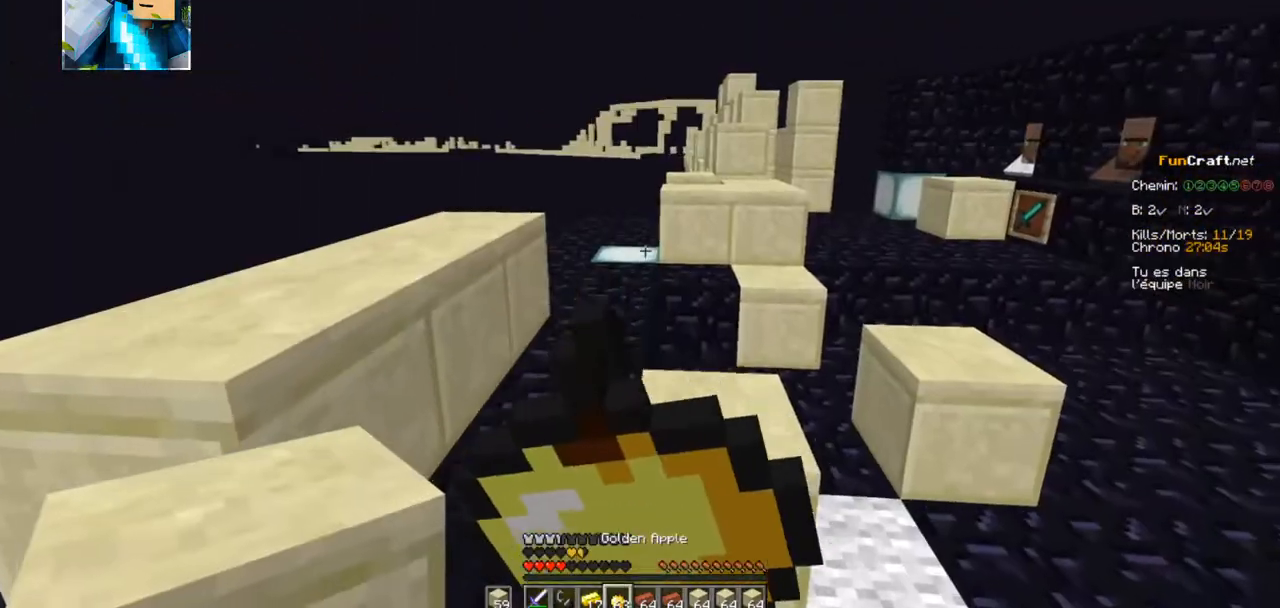
{"keys": ["q", "z"], "events": [[50, "q", "down"]]}
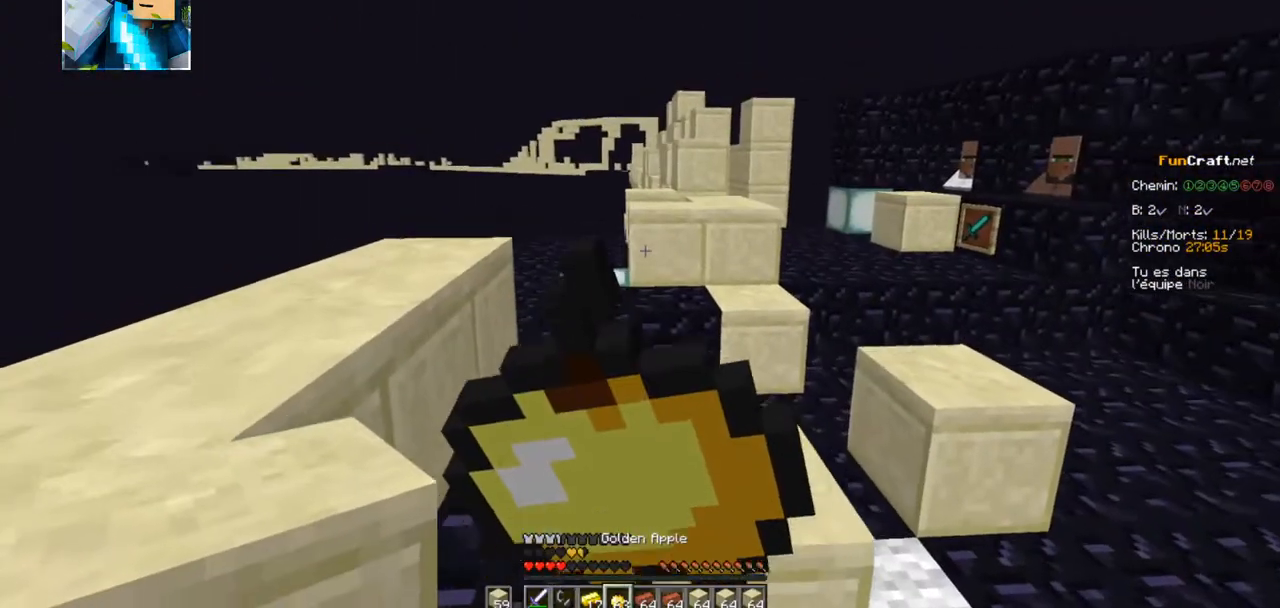
{"keys": ["z"], "events": [[167, "q", "up"]]}
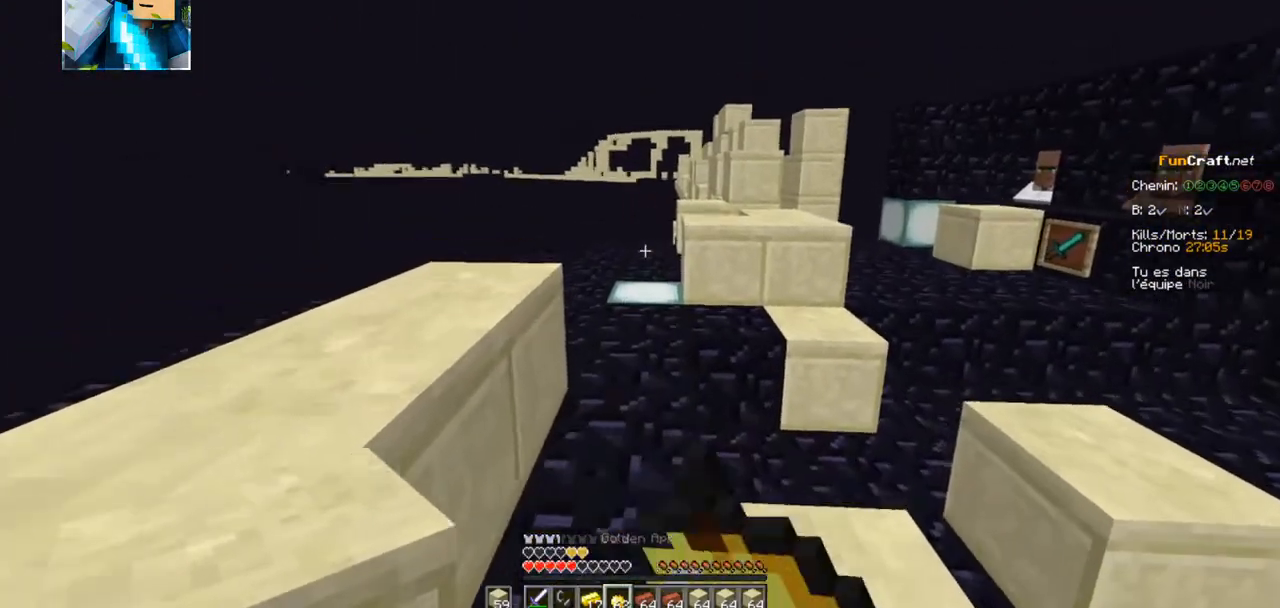
{"keys": ["z"], "events": []}
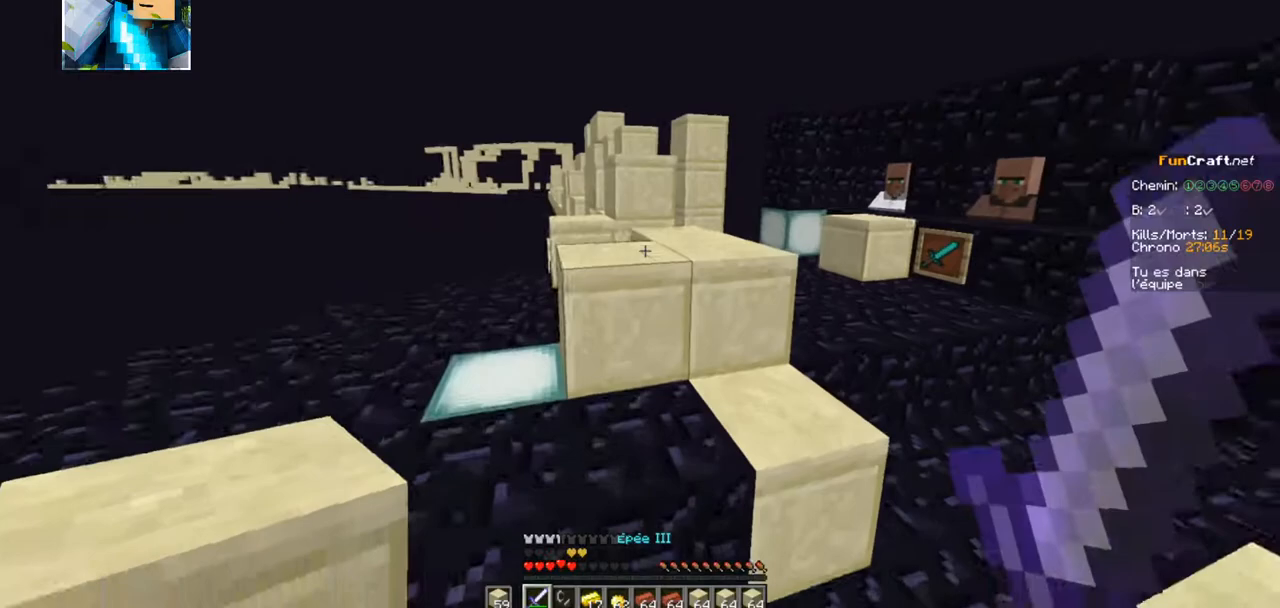
{"keys": ["z"], "events": []}